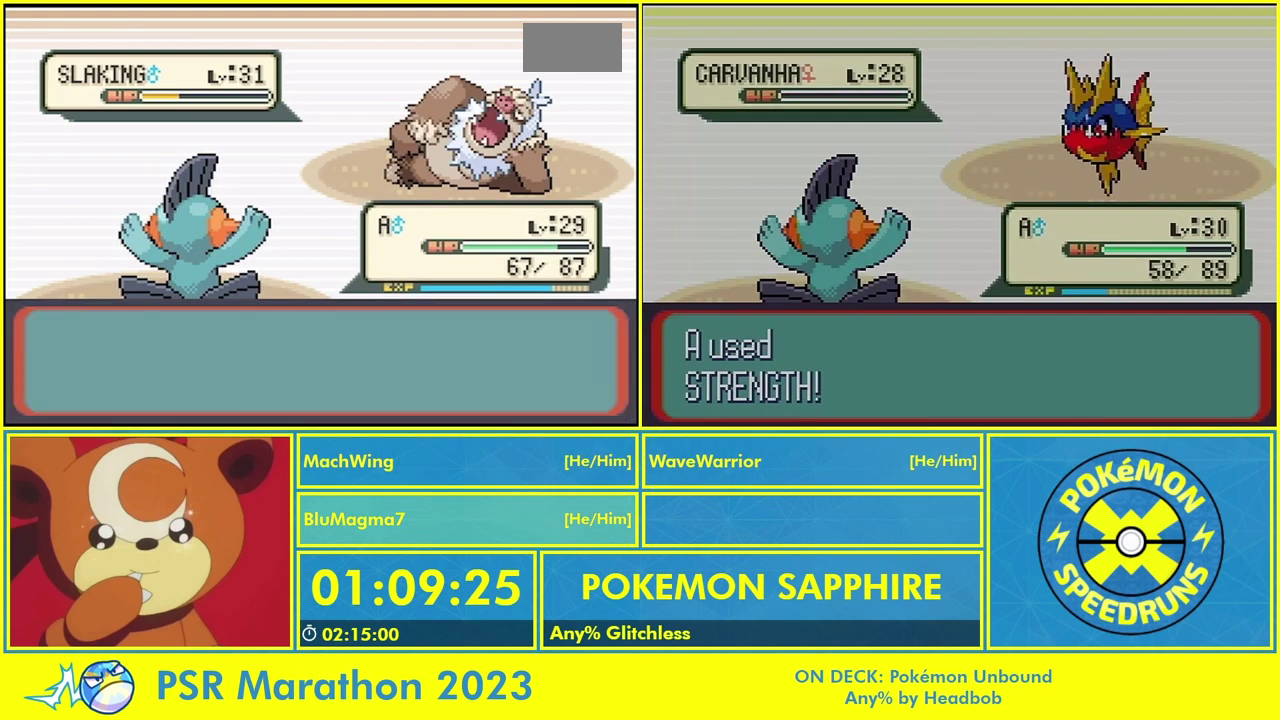
Gameplay with a controller (Nintendo layout); each line is a JSON object with the inputs held at the frame after it. "events" lists button and stick changes between this image and that frame as [ms after this image, input, new state], when the widget could be followed in between. Not read: L2 L3 R3.
{"buttons": [], "events": [[33, "A", "up"], [133, "A", "down"], [233, "A", "up"], [367, "A", "down"], [433, "A", "up"]]}
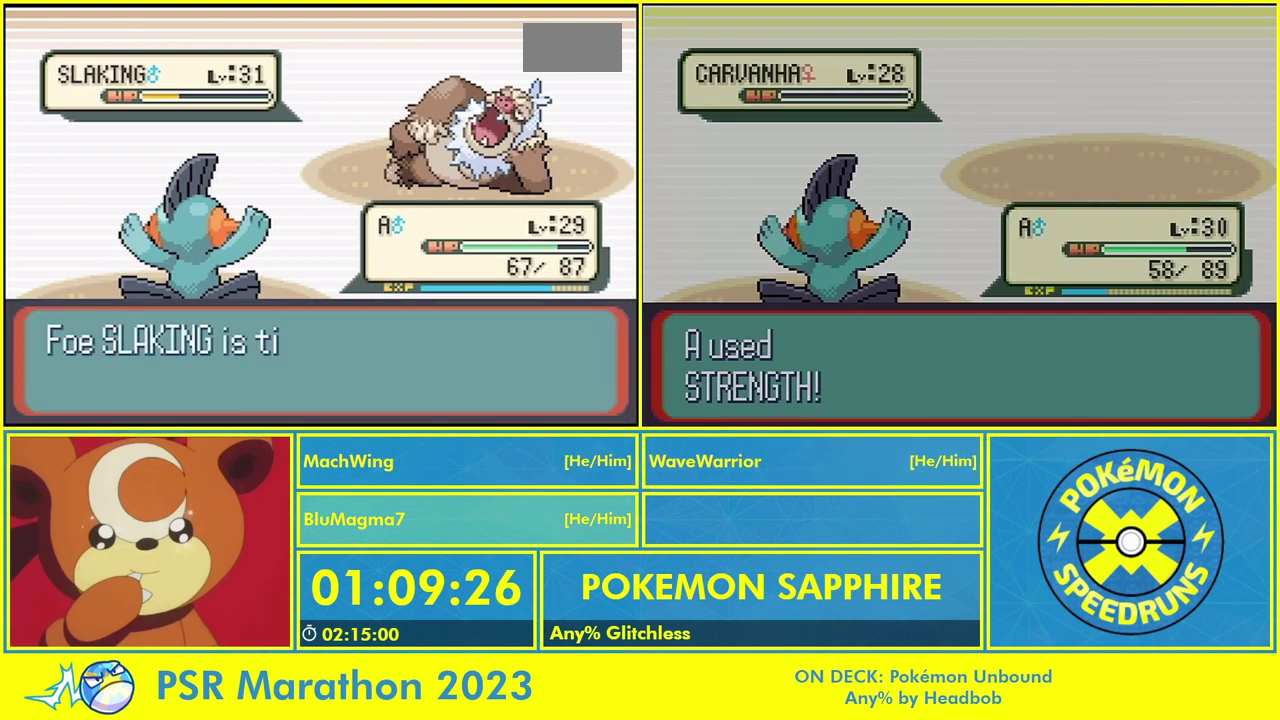
{"buttons": ["A"], "events": [[67, "A", "down"], [133, "A", "up"], [267, "A", "down"], [333, "A", "up"], [467, "A", "down"]]}
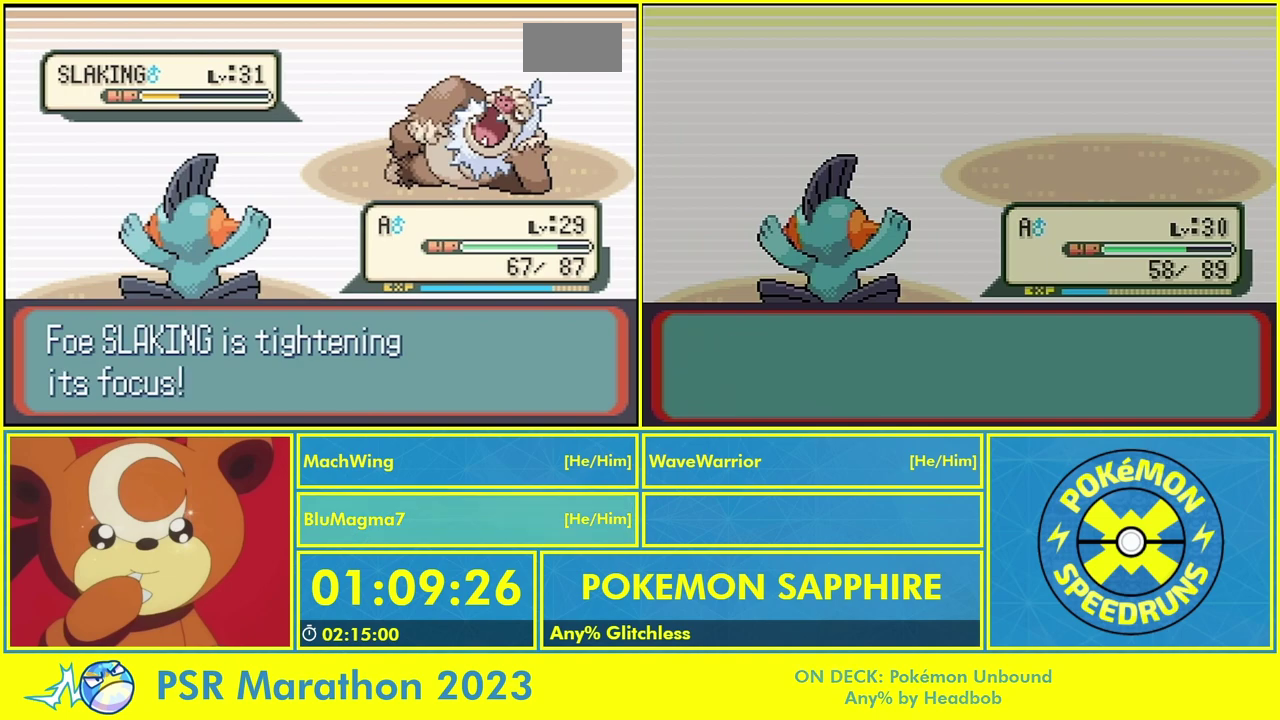
{"buttons": [], "events": [[33, "A", "up"], [133, "A", "down"], [233, "A", "up"], [367, "A", "down"], [433, "A", "up"]]}
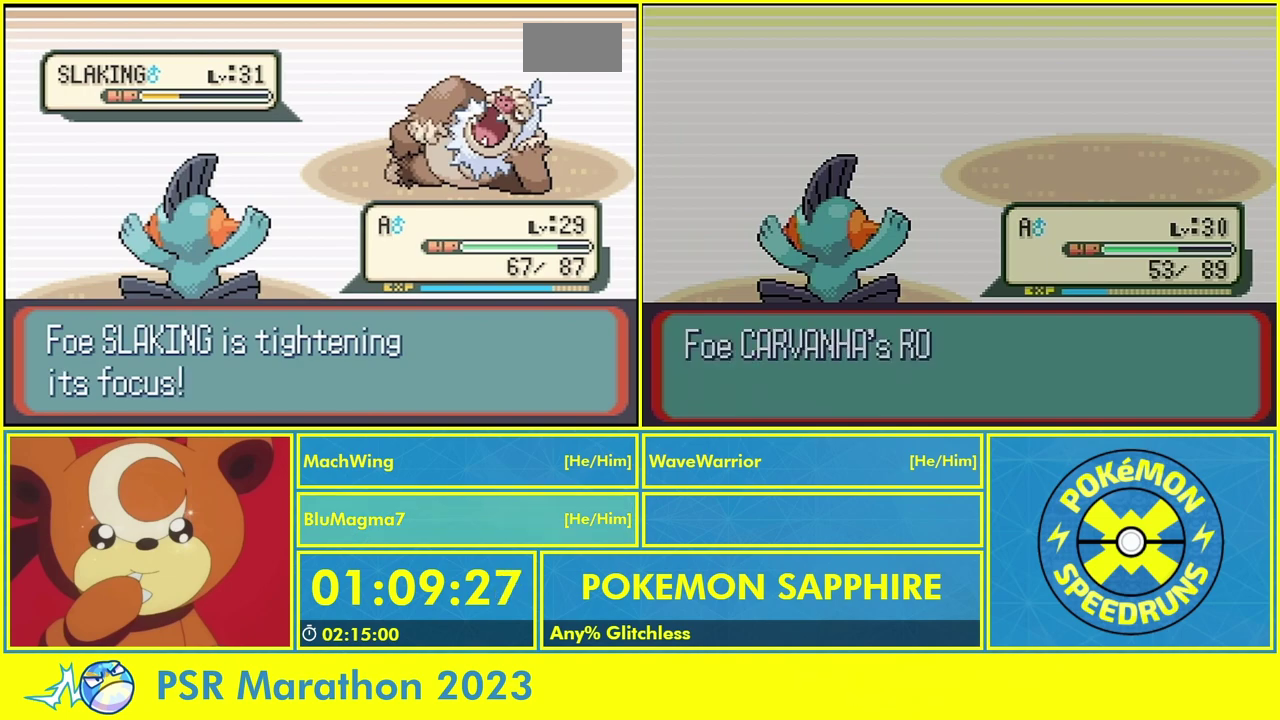
{"buttons": ["A"], "events": [[67, "A", "down"], [133, "A", "up"], [233, "A", "down"], [333, "A", "up"], [433, "A", "down"]]}
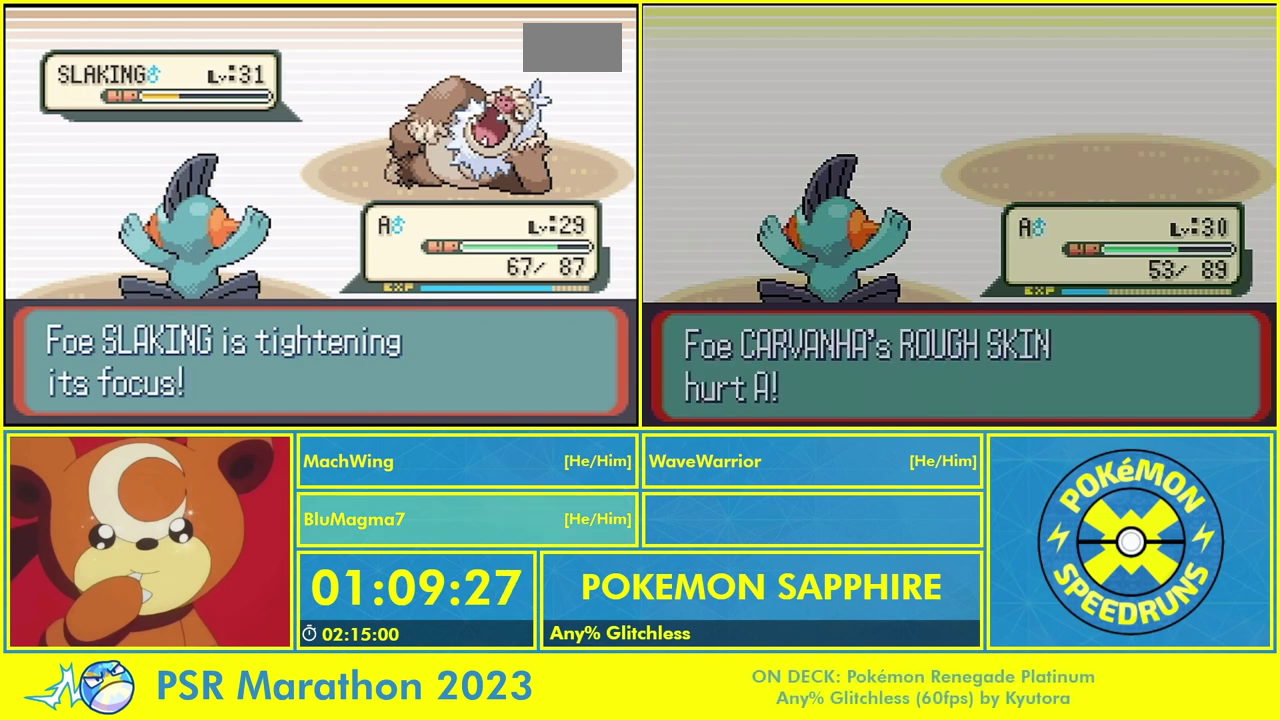
{"buttons": [], "events": [[33, "A", "up"], [167, "A", "down"], [233, "A", "up"], [367, "A", "down"], [433, "A", "up"]]}
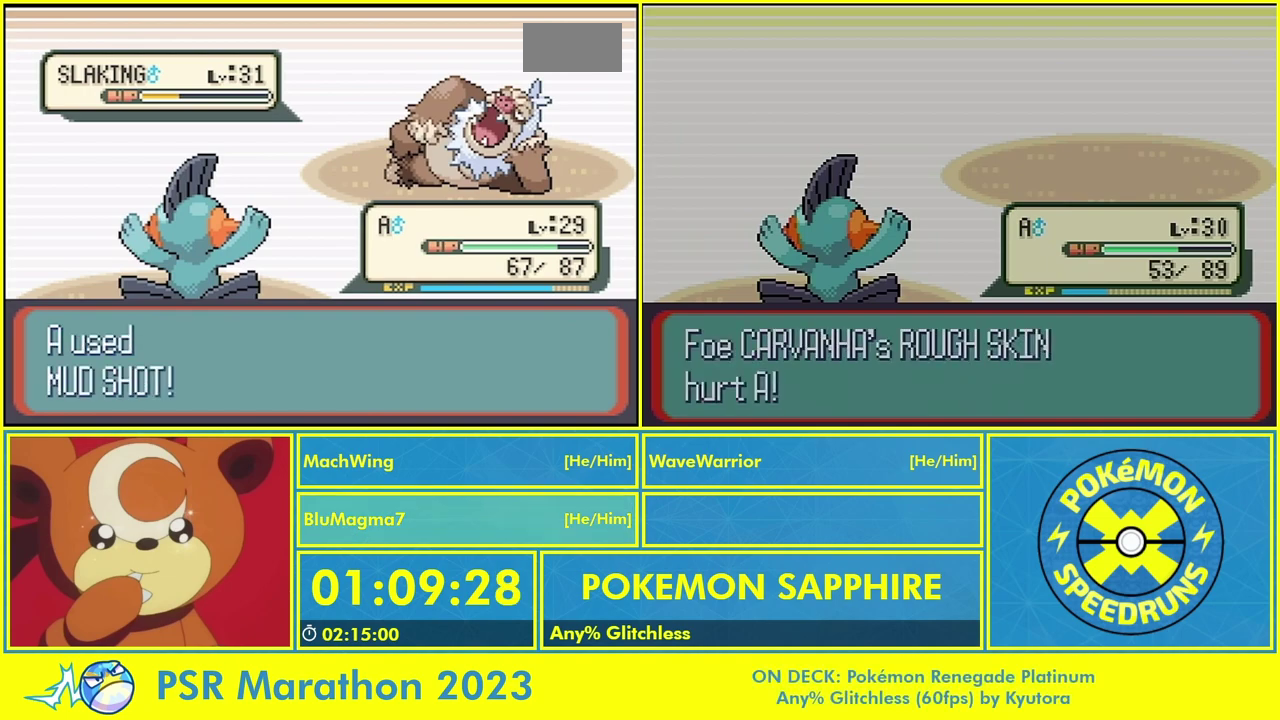
{"buttons": [], "events": [[33, "A", "down"], [133, "A", "up"], [267, "A", "down"], [333, "A", "up"]]}
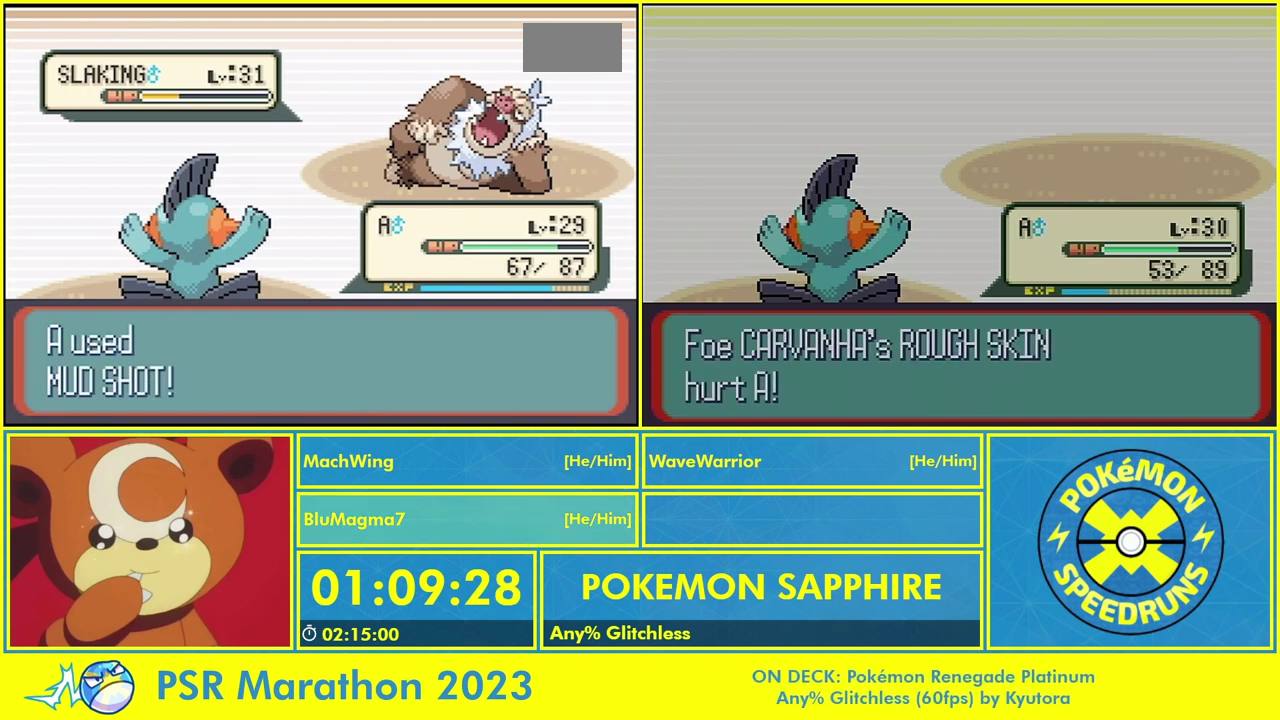
{"buttons": [], "events": [[367, "A", "down"], [467, "A", "up"]]}
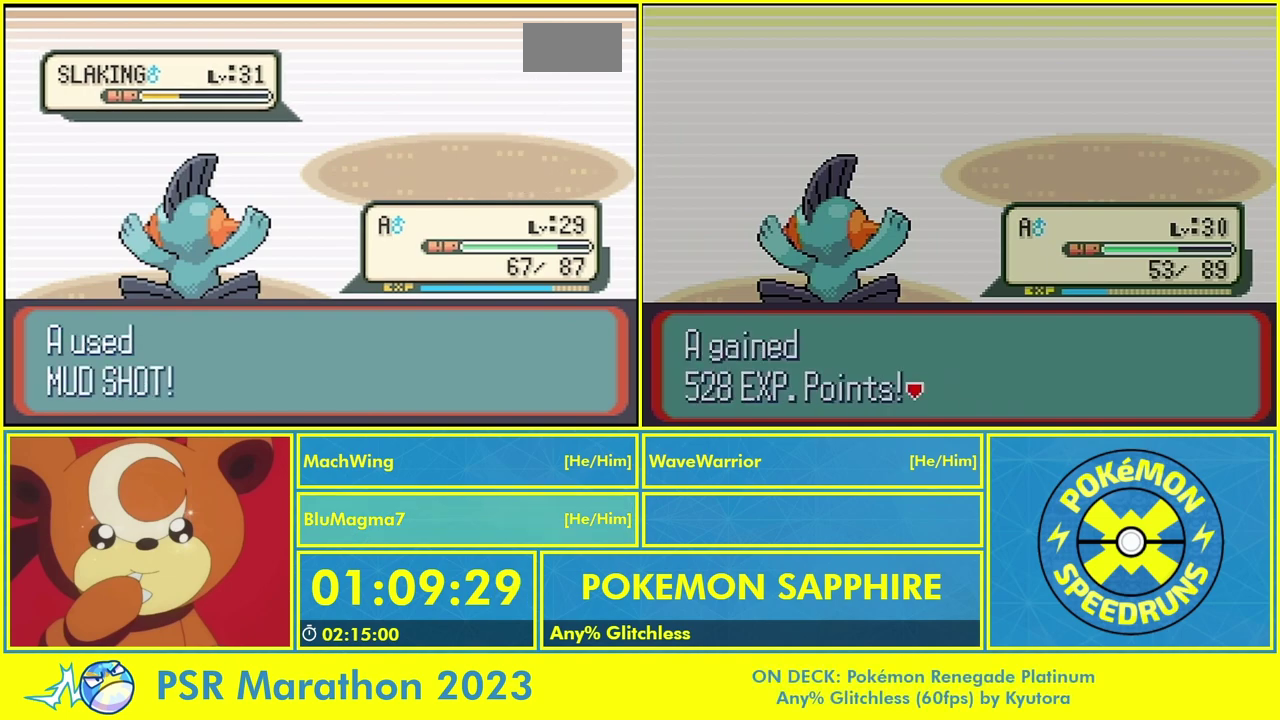
{"buttons": [], "events": [[67, "A", "down"], [200, "A", "up"], [333, "A", "down"], [433, "A", "up"]]}
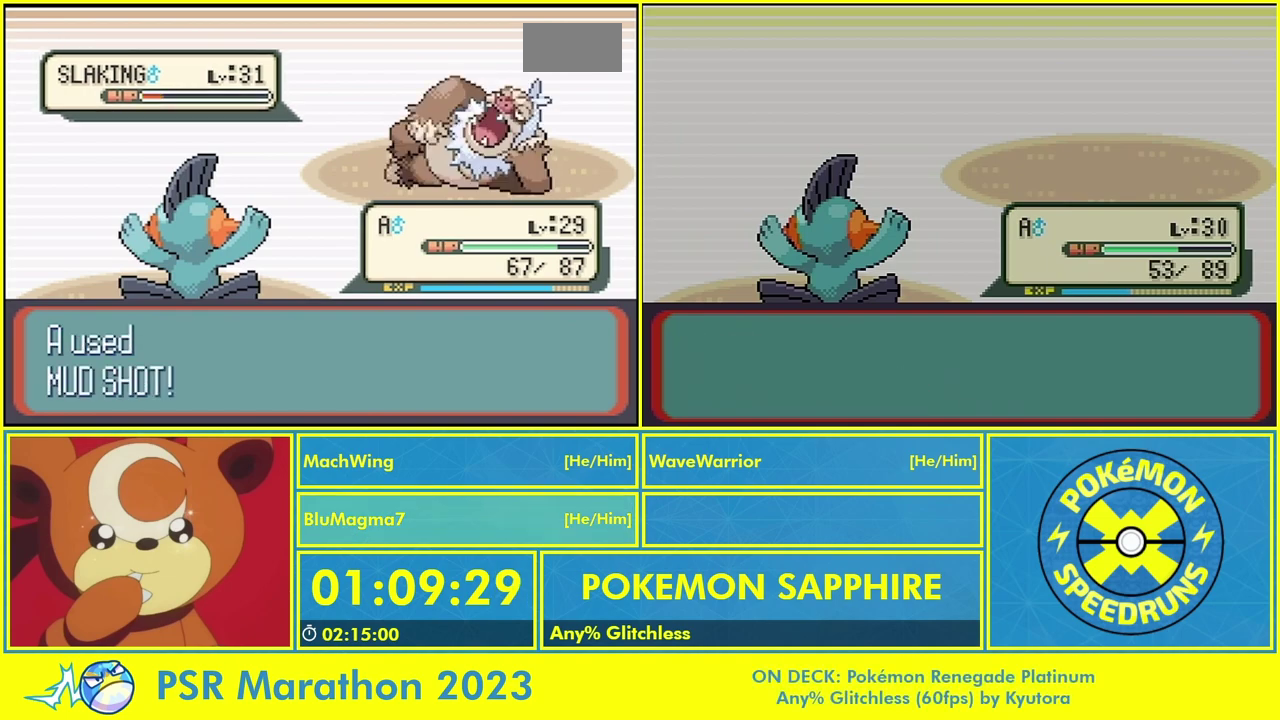
{"buttons": ["A"], "events": [[67, "A", "down"], [133, "A", "up"], [300, "A", "down"], [400, "A", "up"], [500, "A", "down"]]}
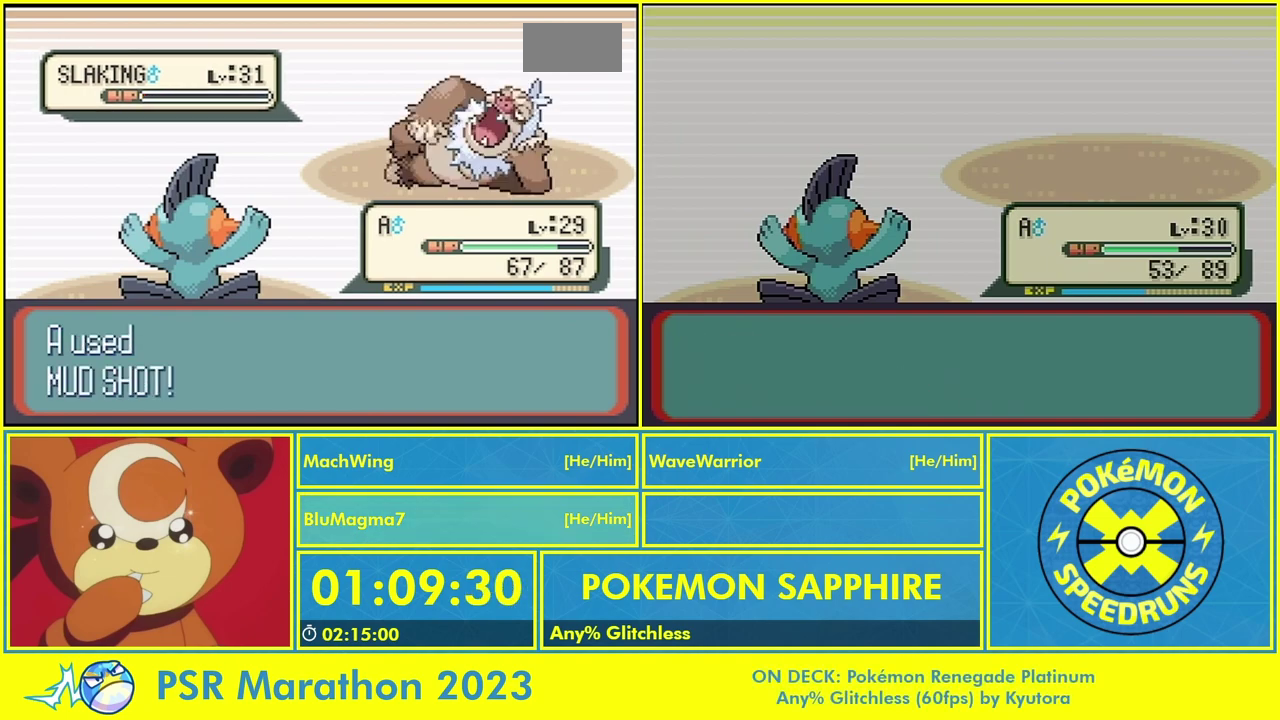
{"buttons": ["A"], "events": [[100, "A", "up"], [200, "A", "down"], [267, "A", "up"], [367, "A", "down"], [433, "A", "up"], [500, "A", "down"]]}
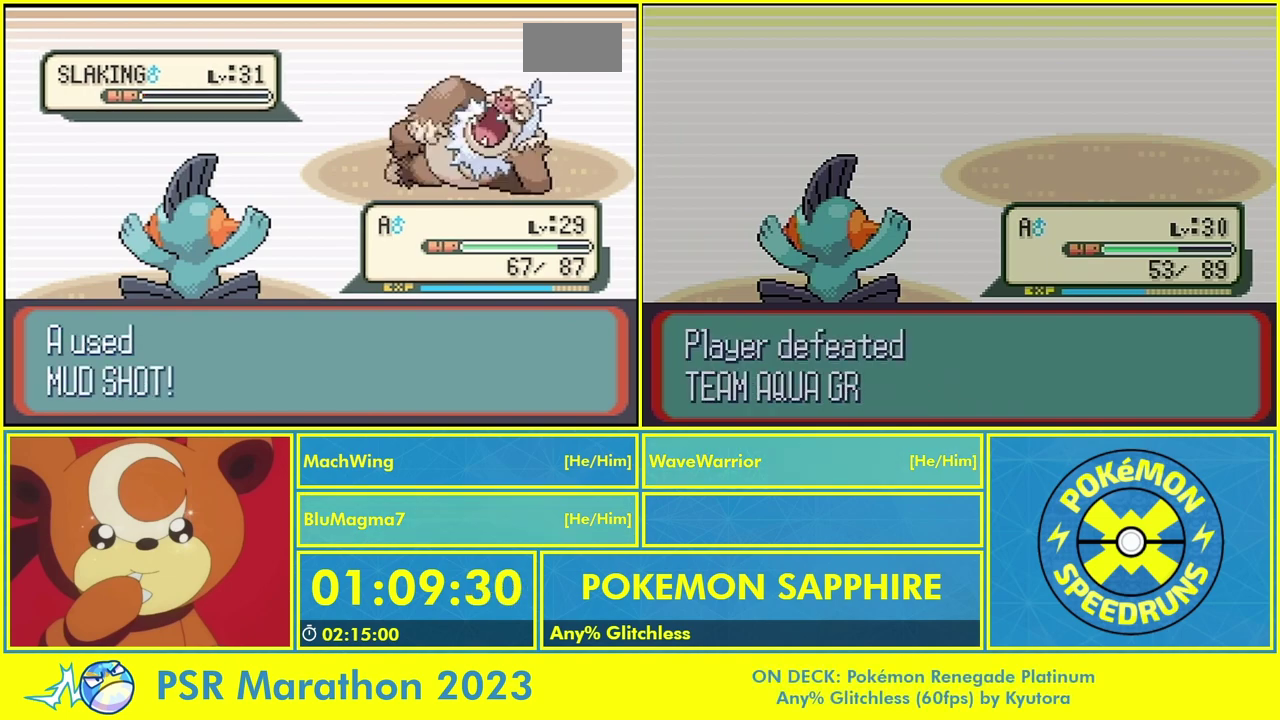
{"buttons": [], "events": [[67, "B", "down"], [133, "A", "up"], [167, "B", "up"], [233, "A", "down"], [300, "A", "up"], [400, "A", "down"], [500, "A", "up"]]}
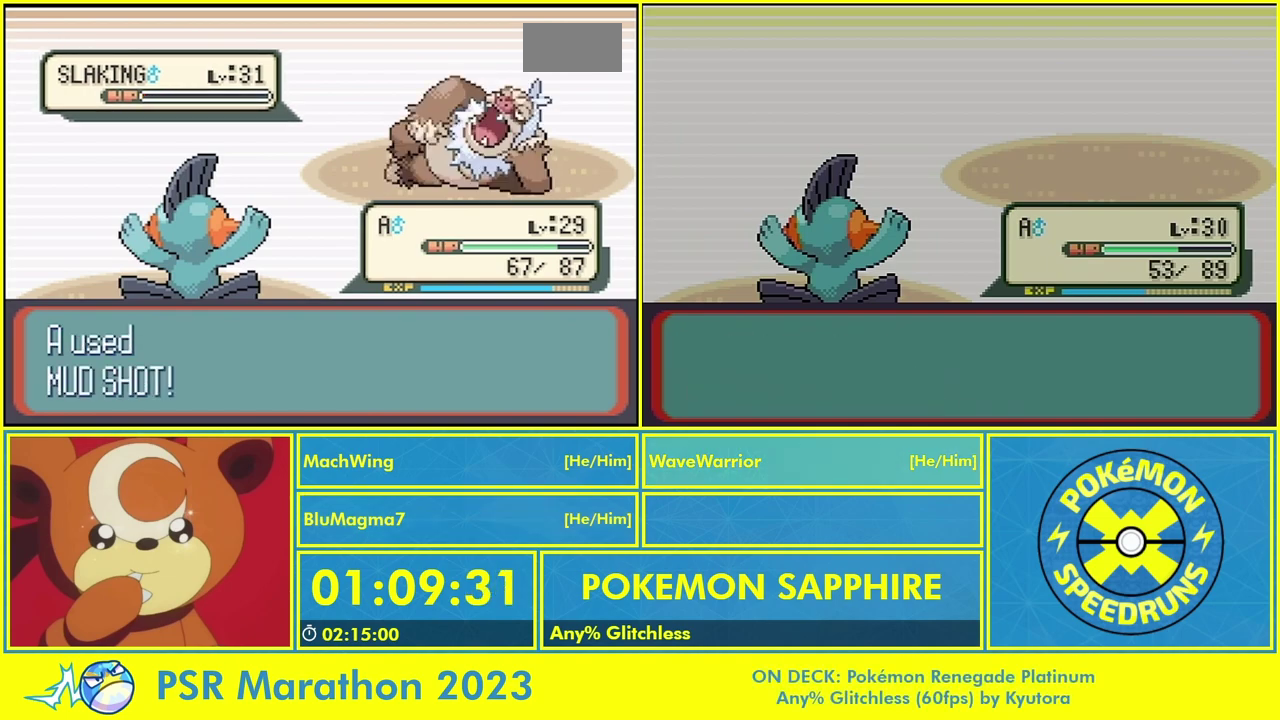
{"buttons": [], "events": [[33, "B", "down"], [67, "A", "down"], [133, "B", "up"], [167, "A", "up"], [200, "B", "down"], [233, "A", "down"], [333, "A", "up"], [333, "B", "up"], [400, "A", "down"], [400, "B", "down"], [500, "A", "up"], [500, "B", "up"]]}
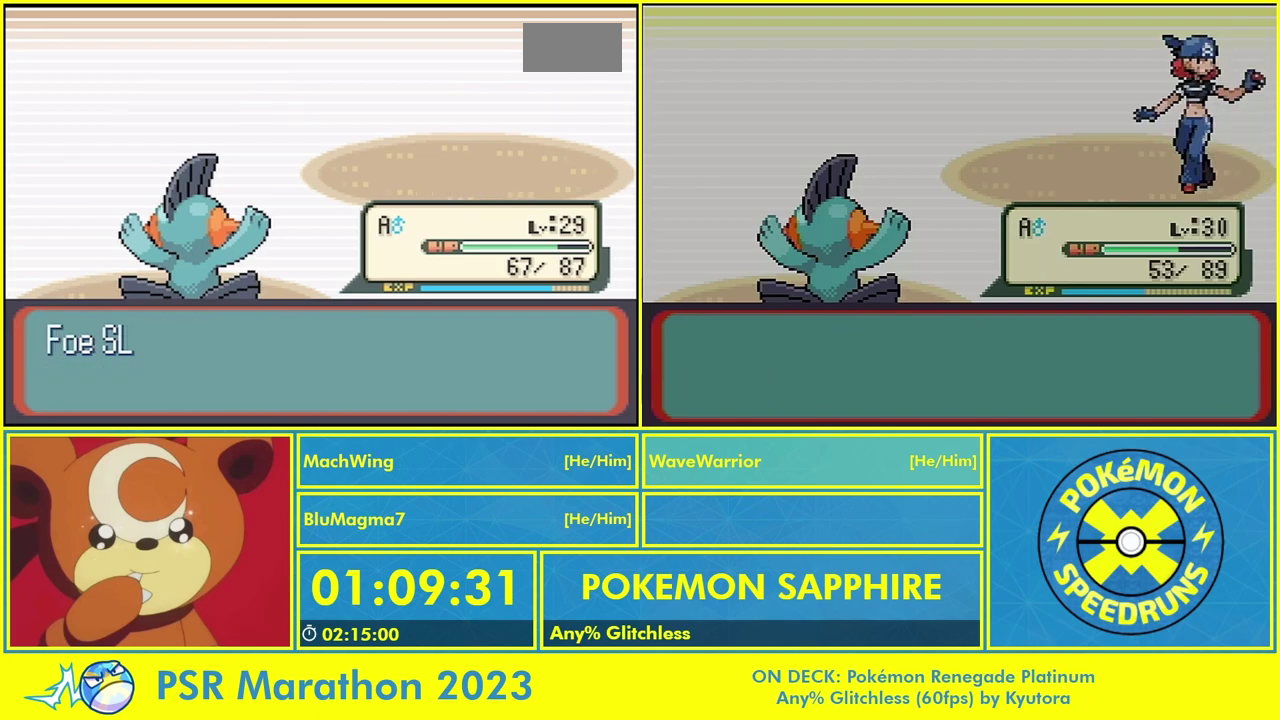
{"buttons": ["A", "B"], "events": [[67, "A", "down"], [100, "B", "down"], [167, "A", "up"], [233, "B", "up"], [267, "A", "down"], [300, "B", "down"], [367, "A", "up"], [400, "B", "up"], [467, "A", "down"], [500, "B", "down"]]}
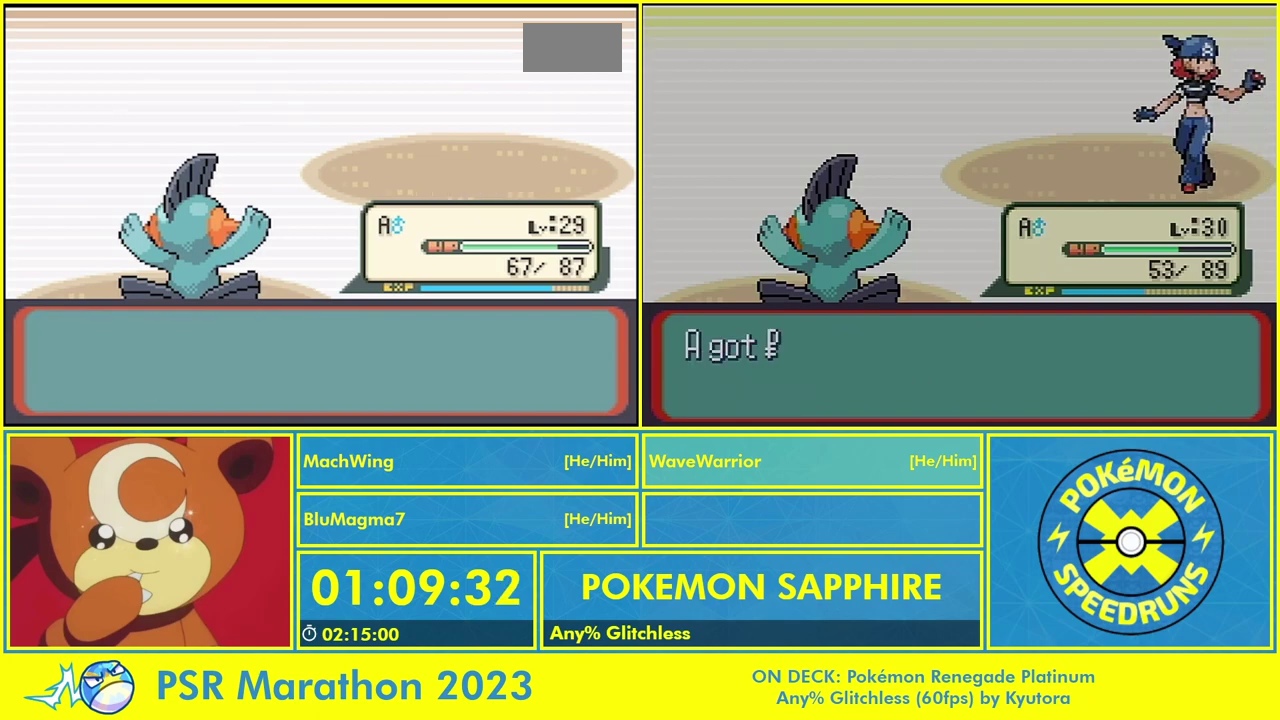
{"buttons": ["A", "B"], "events": [[67, "A", "up"], [100, "A", "down"], [100, "B", "up"], [200, "B", "down"], [233, "A", "up"], [333, "A", "down"], [333, "B", "up"], [400, "A", "up"], [400, "B", "down"], [500, "A", "down"]]}
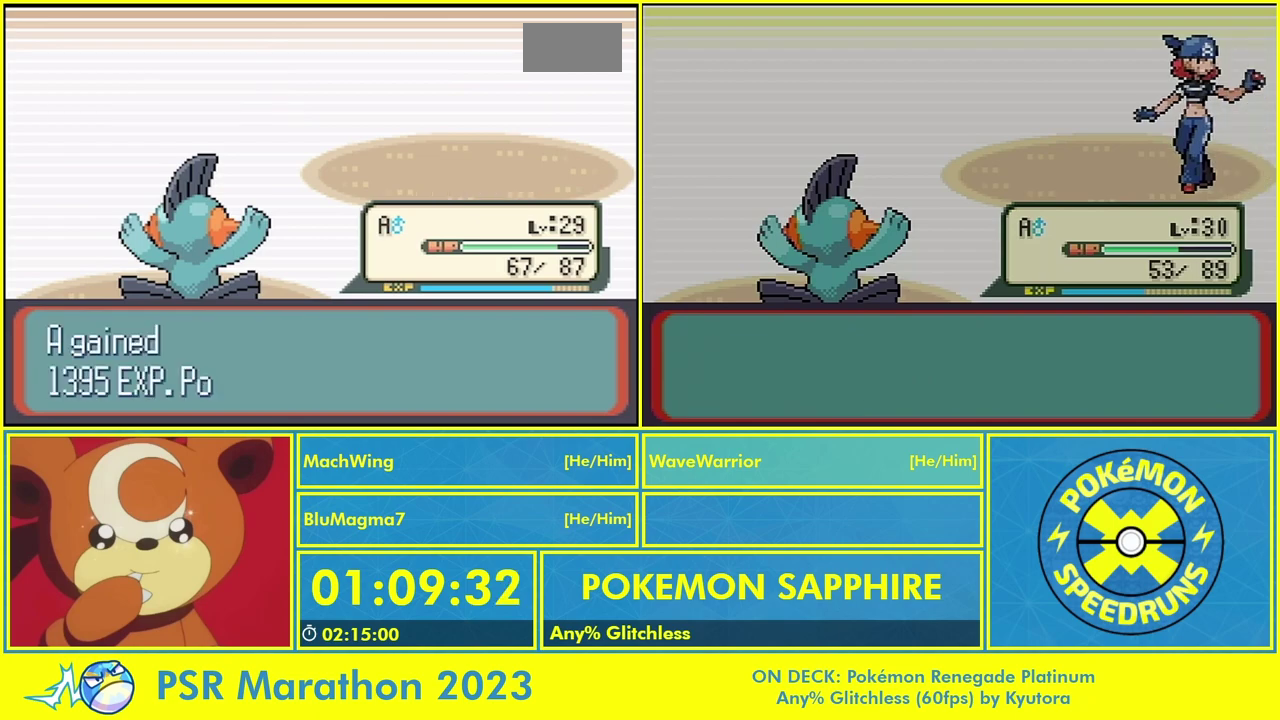
{"buttons": ["A", "B"], "events": [[33, "A", "up"], [33, "B", "up"], [100, "B", "down"], [167, "A", "down"], [200, "B", "up"], [233, "A", "up"], [300, "B", "down"], [333, "A", "down"], [433, "A", "up"], [433, "B", "up"], [500, "A", "down"], [500, "B", "down"]]}
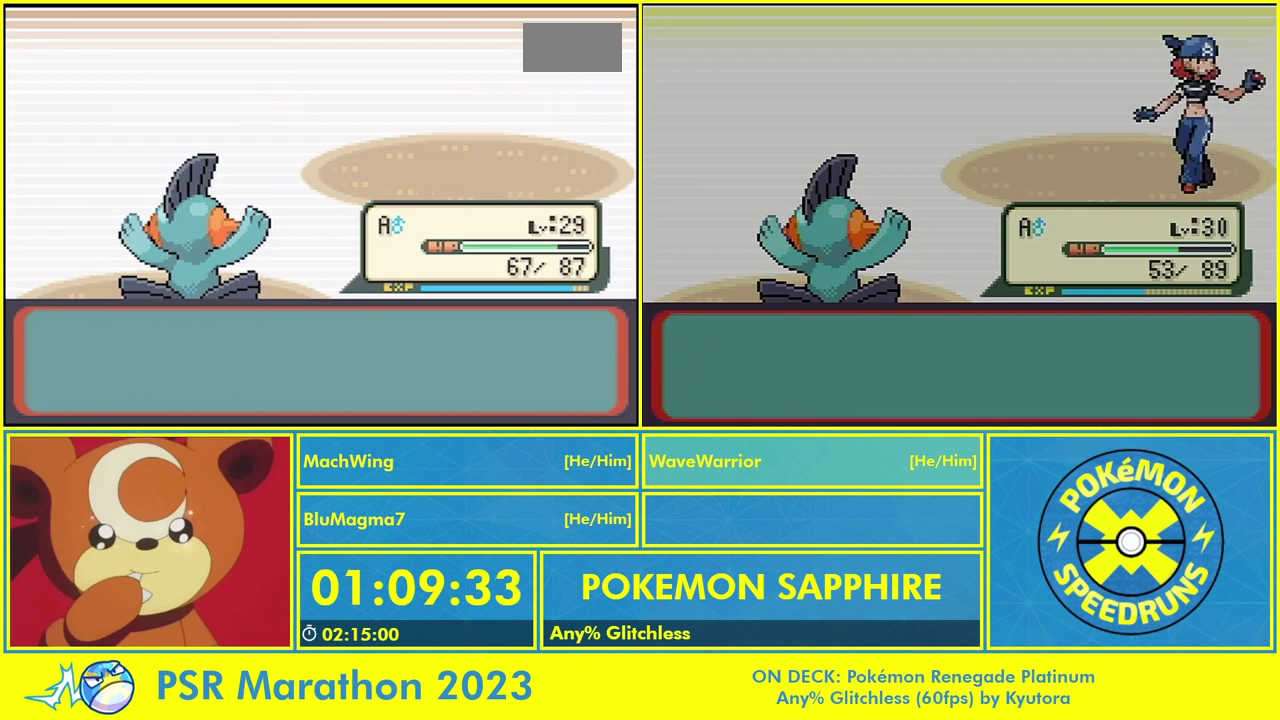
{"buttons": ["B"], "events": [[100, "A", "up"], [133, "B", "up"], [200, "A", "down"], [200, "B", "down"], [300, "A", "up"], [333, "B", "up"], [400, "A", "down"], [433, "B", "down"], [467, "A", "up"]]}
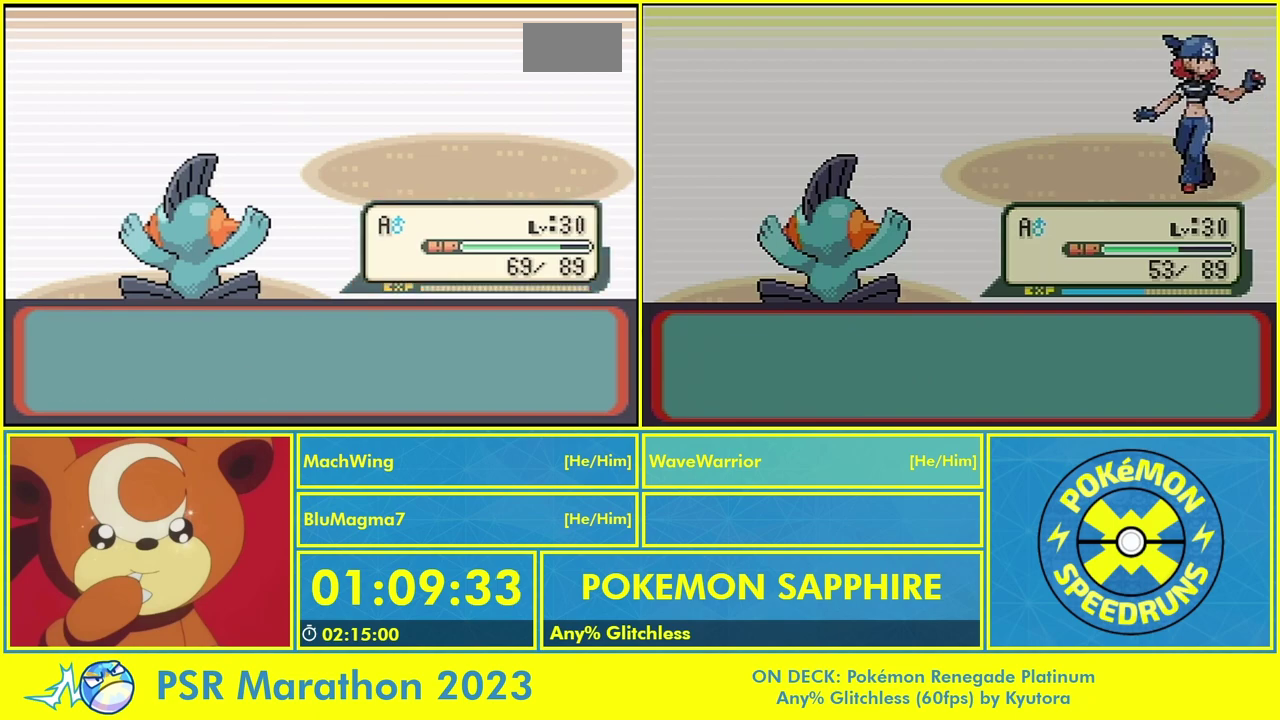
{"buttons": ["A"], "events": [[33, "B", "up"], [100, "A", "down"], [133, "B", "down"], [200, "A", "up"], [233, "B", "up"], [300, "A", "down"], [367, "B", "down"], [400, "A", "up"], [467, "B", "up"], [500, "A", "down"]]}
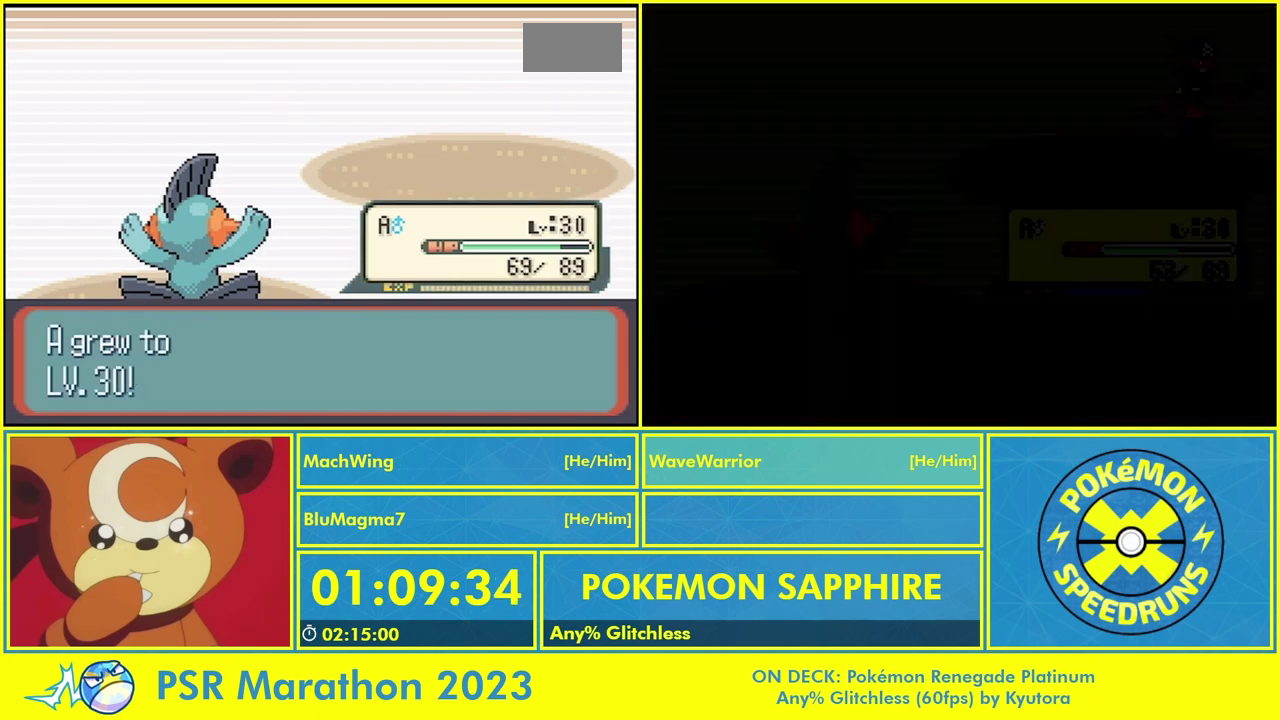
{"buttons": ["A", "B"], "events": [[67, "A", "up"], [67, "B", "down"], [167, "A", "down"], [167, "B", "up"], [267, "A", "up"], [267, "B", "down"], [367, "A", "down"], [367, "B", "up"], [433, "A", "up"], [433, "B", "down"], [500, "A", "down"]]}
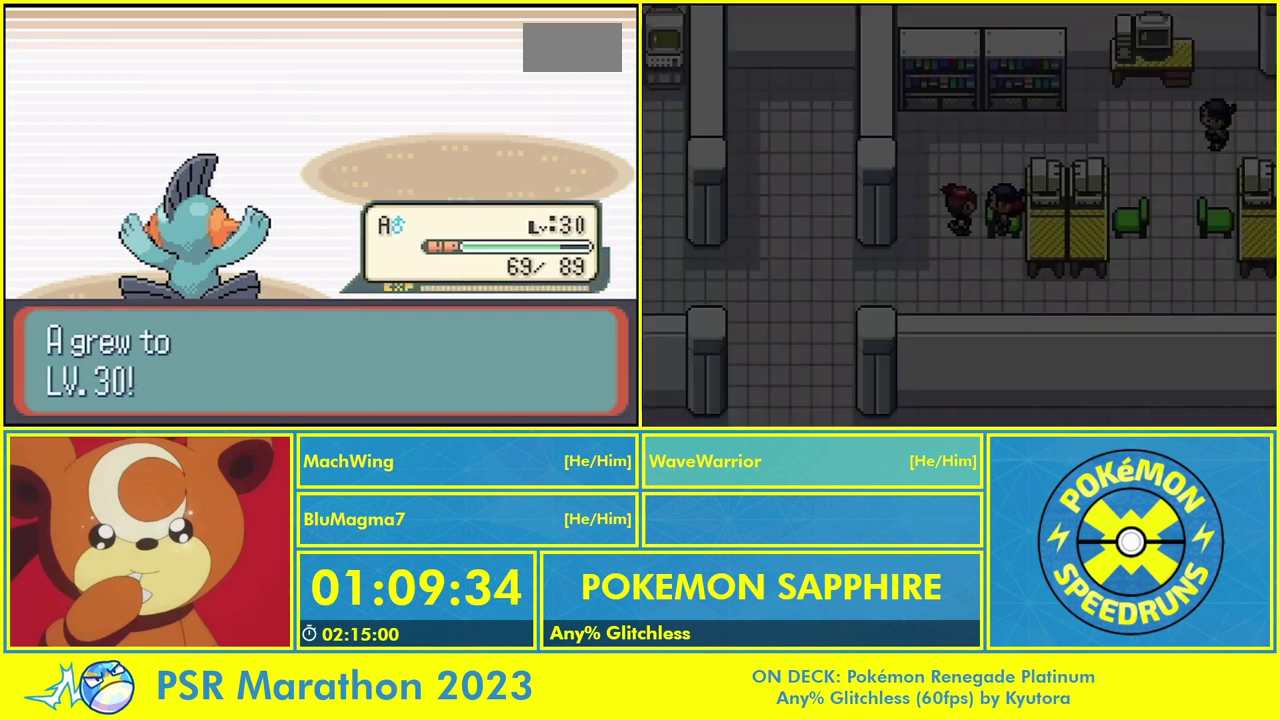
{"buttons": ["A", "B"], "events": [[67, "B", "up"], [100, "A", "up"], [167, "B", "down"], [267, "A", "down"], [267, "B", "up"], [267, "L1", "down"], [267, "R1", "down"], [367, "A", "up"], [367, "B", "down"], [367, "L1", "up"], [367, "R1", "up"], [433, "A", "down"]]}
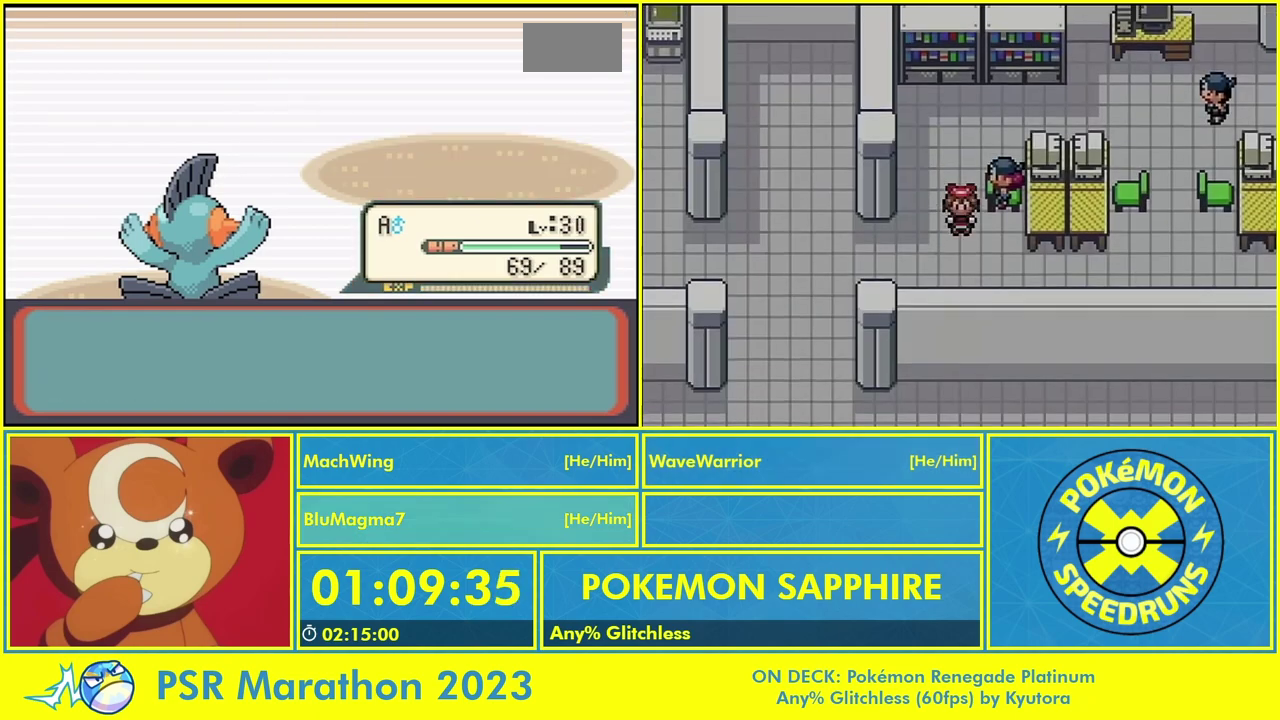
{"buttons": ["B"], "events": [[100, "B", "up"], [233, "B", "down"], [300, "A", "up"], [300, "B", "up"], [400, "A", "down"], [400, "B", "down"], [500, "A", "up"]]}
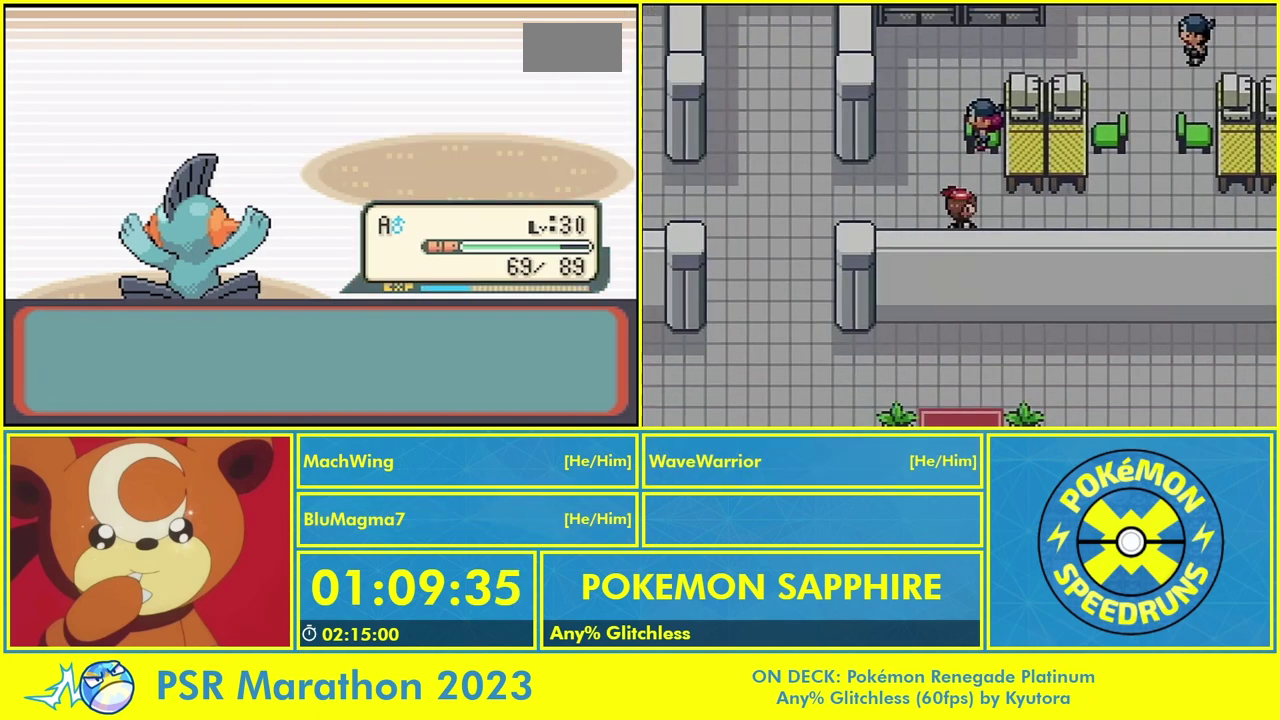
{"buttons": ["A"], "events": [[33, "B", "up"], [67, "A", "down"], [133, "B", "down"], [167, "A", "up"], [267, "A", "down"], [267, "B", "up"], [367, "A", "up"], [367, "B", "down"], [467, "A", "down"], [467, "B", "up"]]}
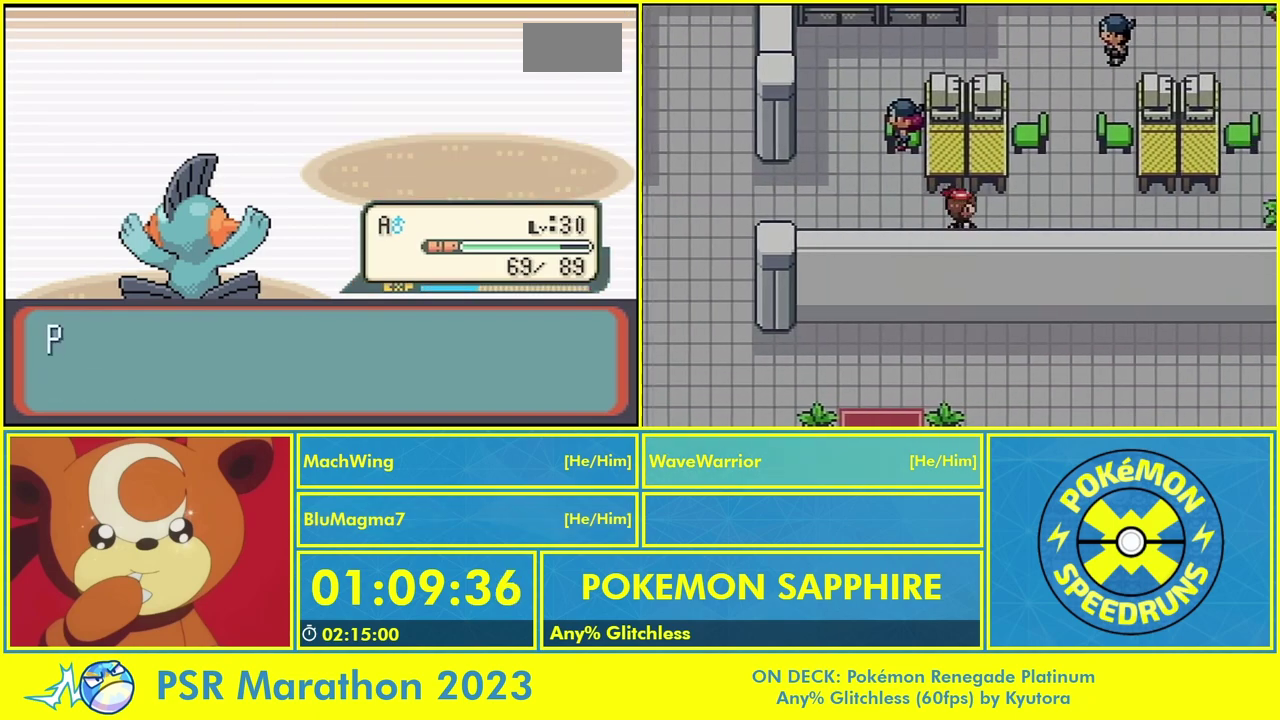
{"buttons": ["B"], "events": [[33, "A", "up"], [33, "B", "down"], [200, "B", "up"], [267, "B", "down"], [333, "A", "down"], [400, "A", "up"], [400, "B", "up"], [500, "B", "down"]]}
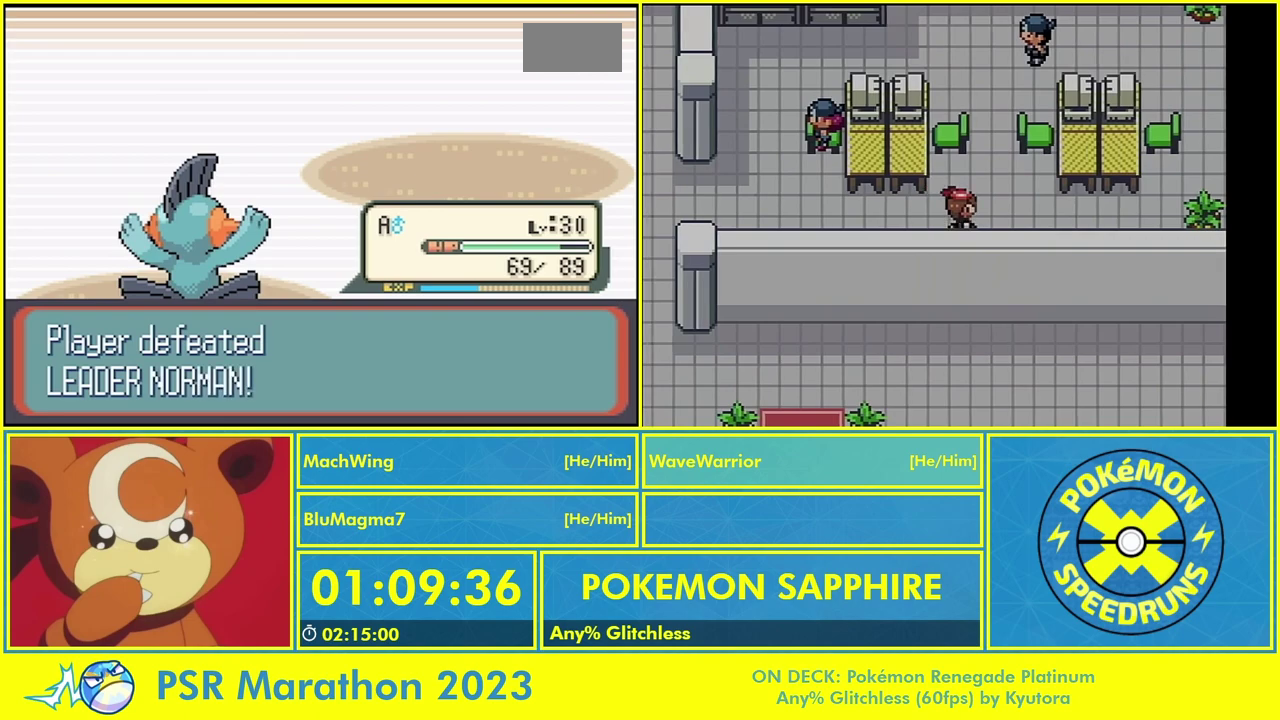
{"buttons": ["B"], "events": [[33, "A", "down"], [100, "A", "up"], [100, "B", "up"], [167, "A", "down"], [200, "B", "down"], [333, "B", "up"], [400, "B", "down"], [433, "A", "up"]]}